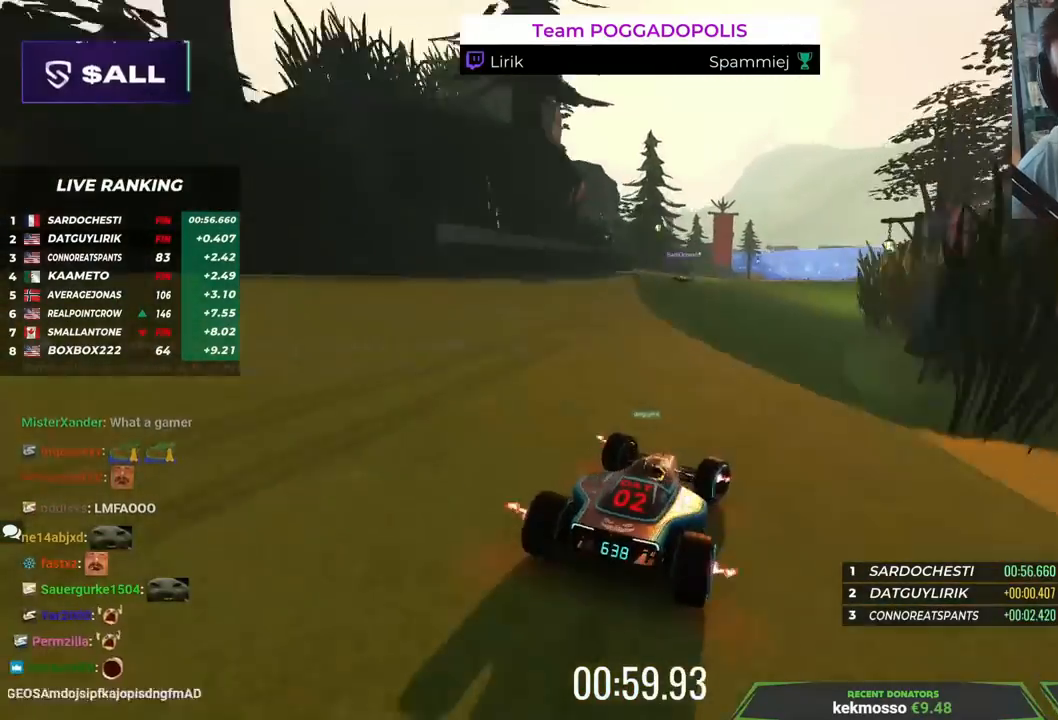
Gameplay with keyboard; each line is a JSON object with the keys held at the frame after it. "events" lists presses ("down") and releases ("up") of "down", "left", "right" and "up" between this image and that frame as [ms after this image, input, new state], when the widget could be followed in between. No other keys are recorded. Mouse input is not recorded.
{"keys": ["left", "up"], "events": []}
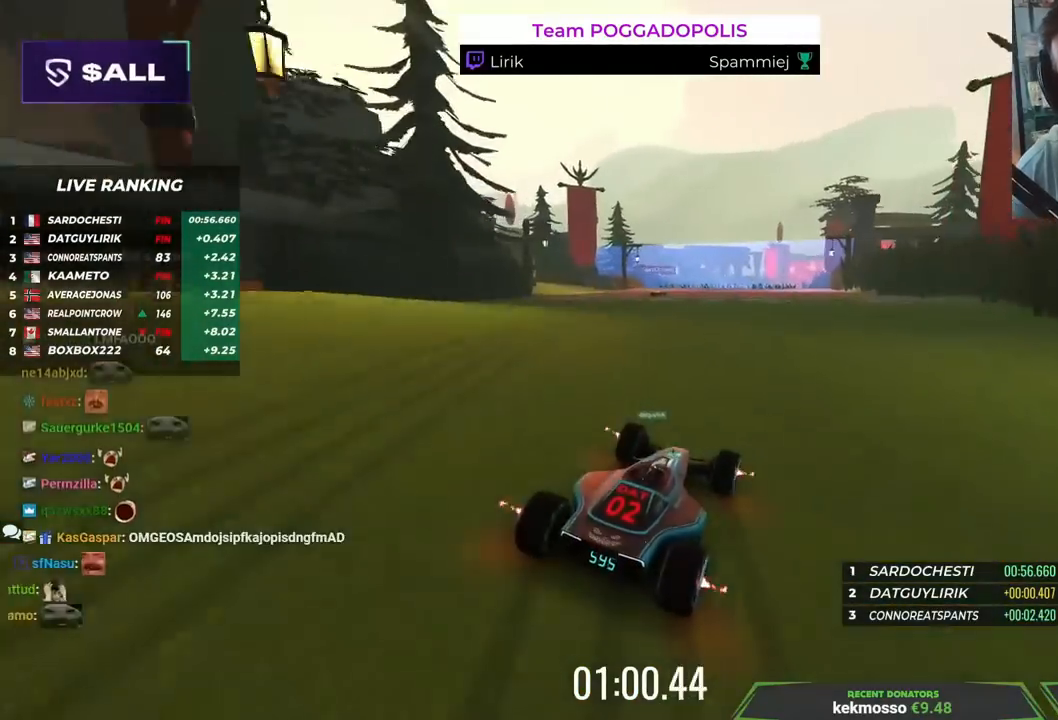
{"keys": ["left", "up"], "events": []}
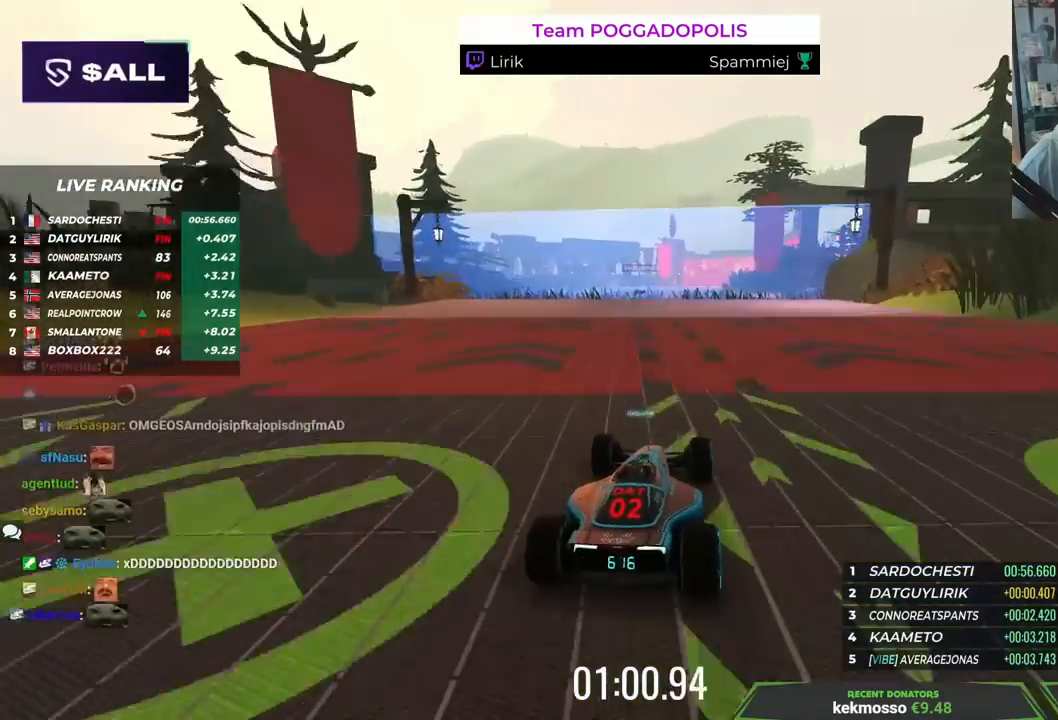
{"keys": ["left"], "events": [[450, "up", "up"]]}
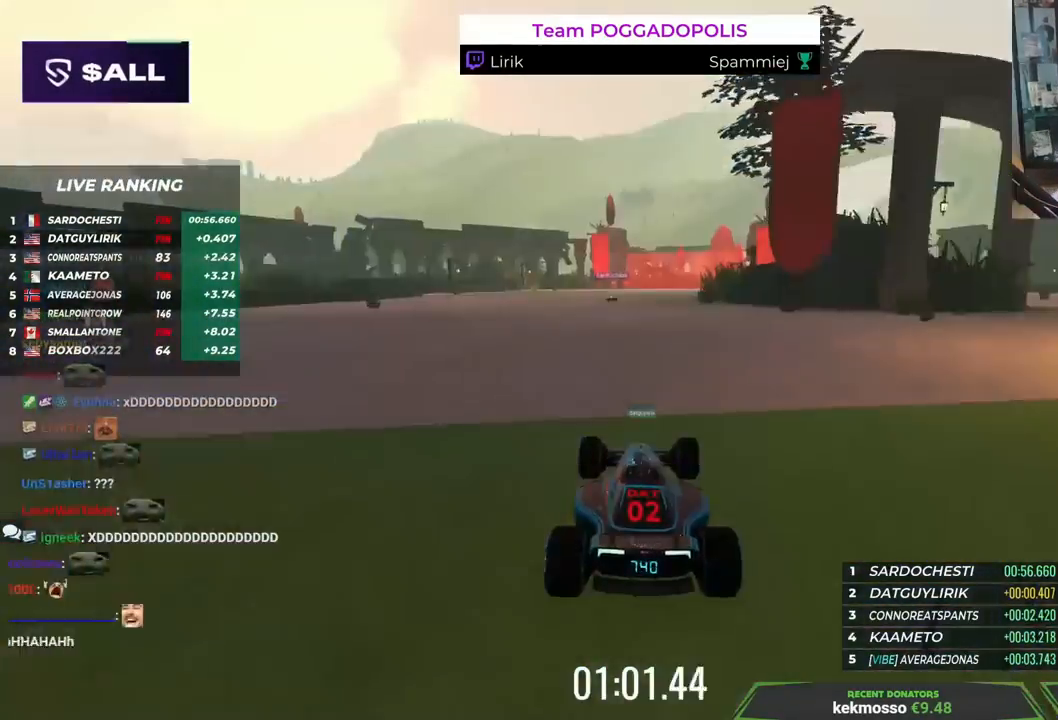
{"keys": ["left", "up"], "events": [[317, "up", "down"]]}
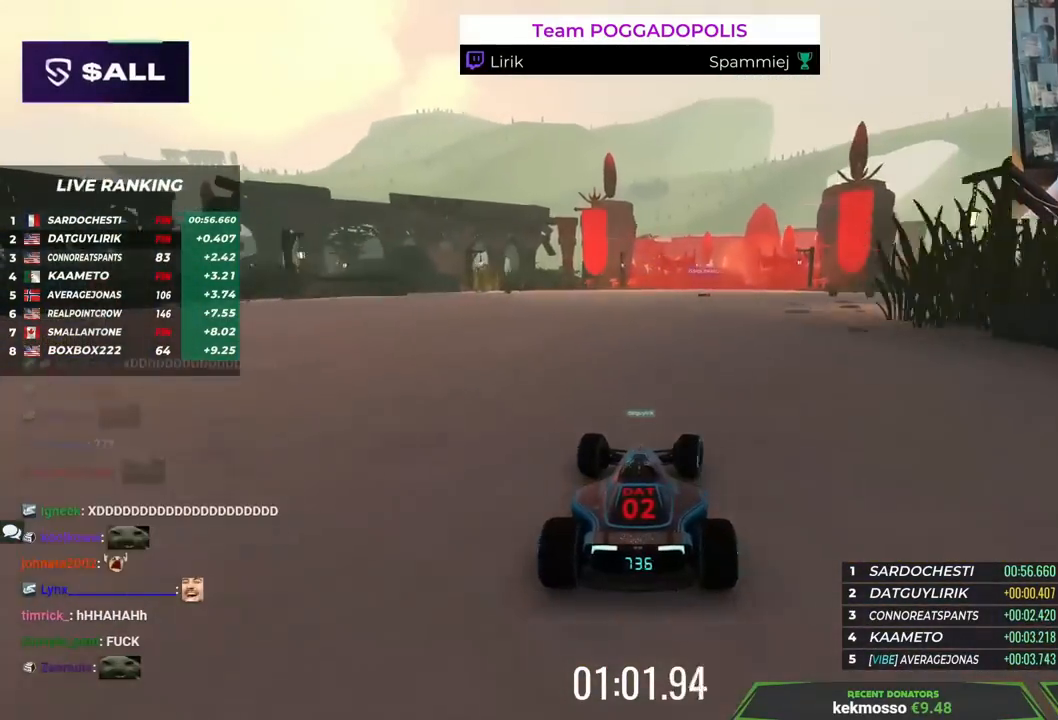
{"keys": ["up"], "events": [[333, "left", "up"]]}
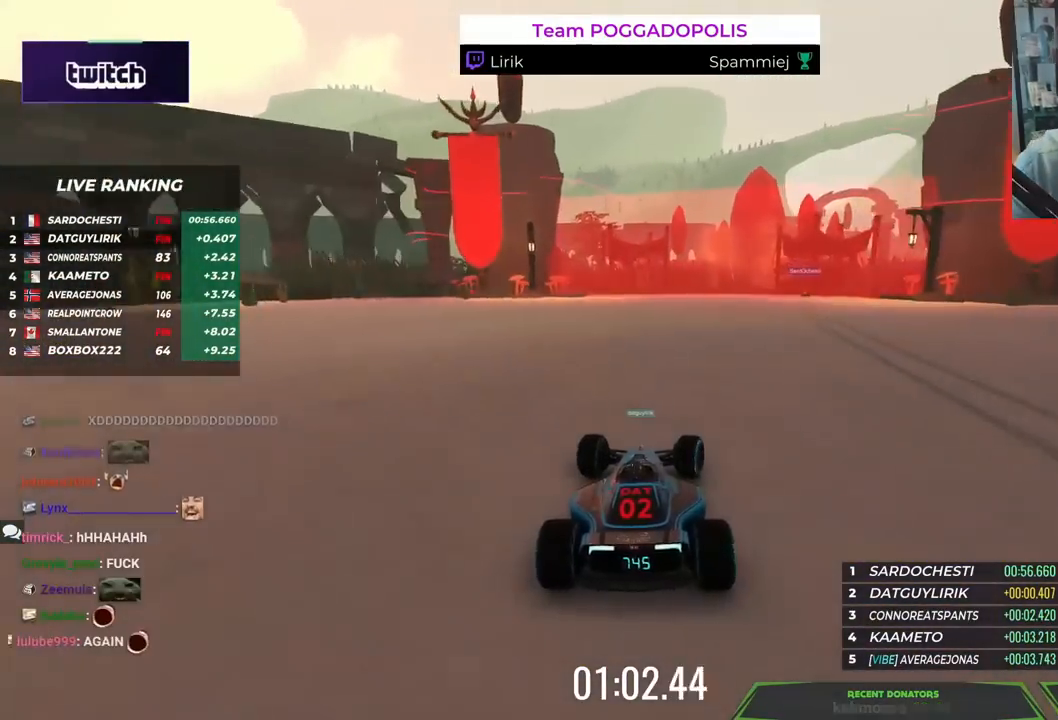
{"keys": ["right", "up"], "events": [[33, "right", "down"], [250, "right", "up"], [333, "right", "down"]]}
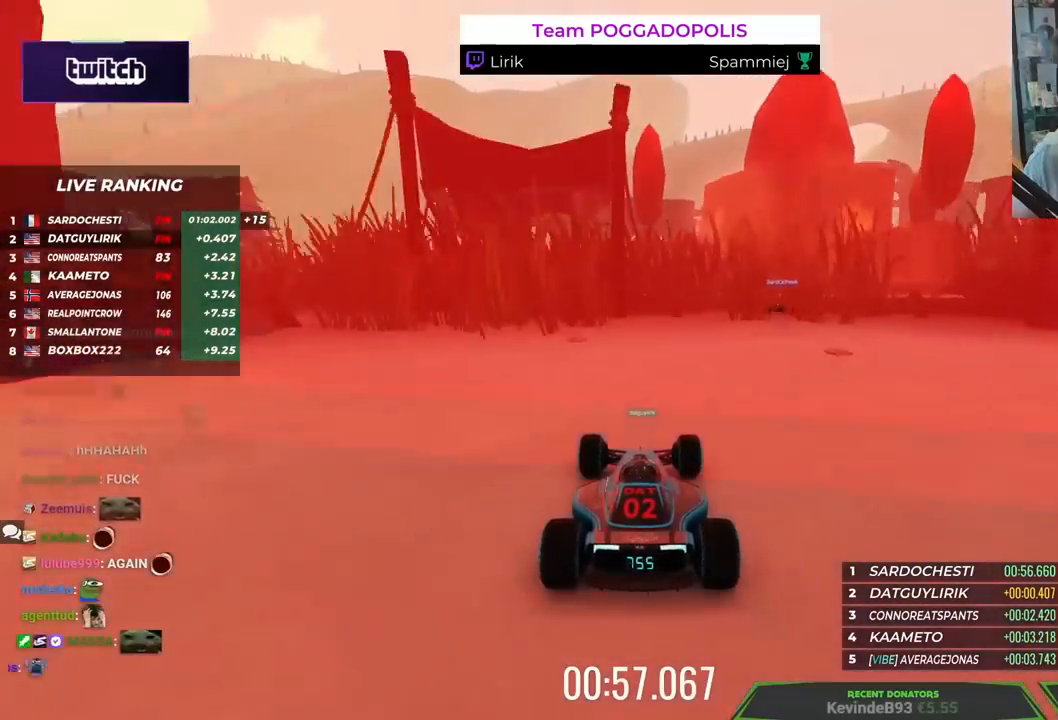
{"keys": ["up"], "events": [[33, "right", "up"], [83, "left", "down"], [217, "left", "up"]]}
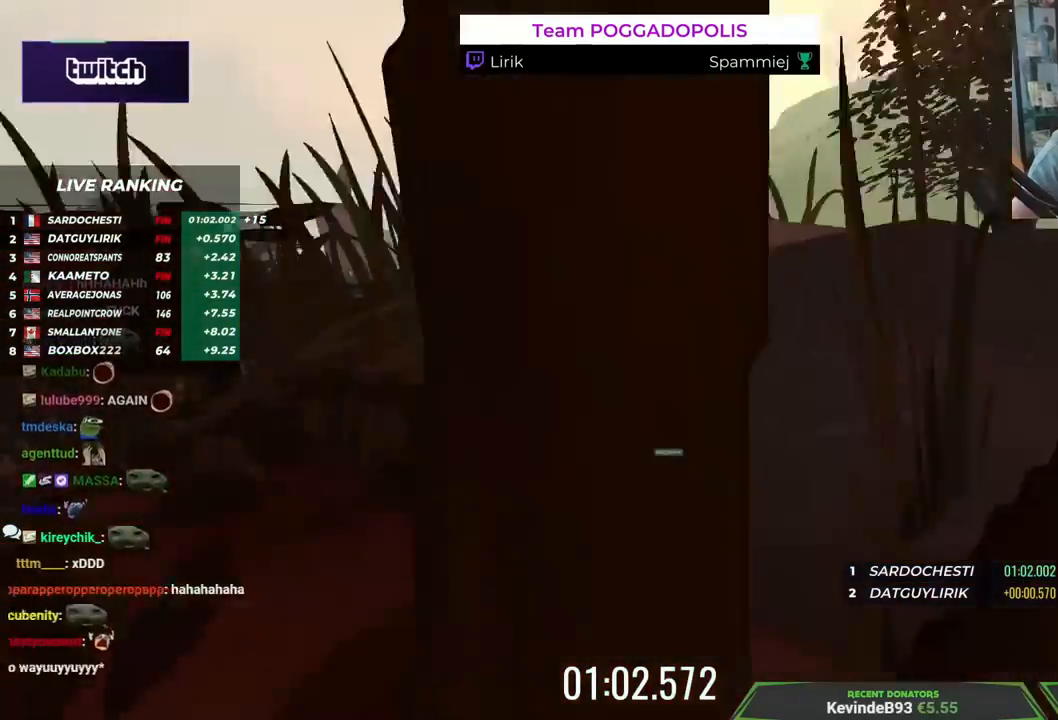
{"keys": ["left", "up"], "events": [[133, "left", "down"], [350, "left", "up"], [417, "left", "down"]]}
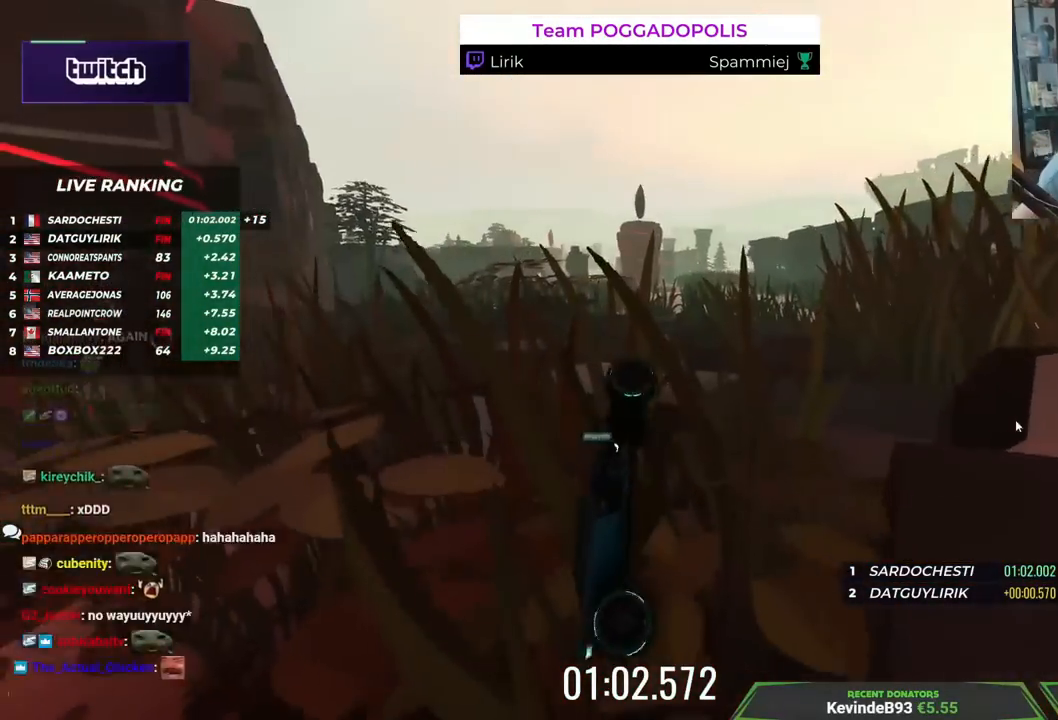
{"keys": ["up"], "events": [[183, "left", "up"]]}
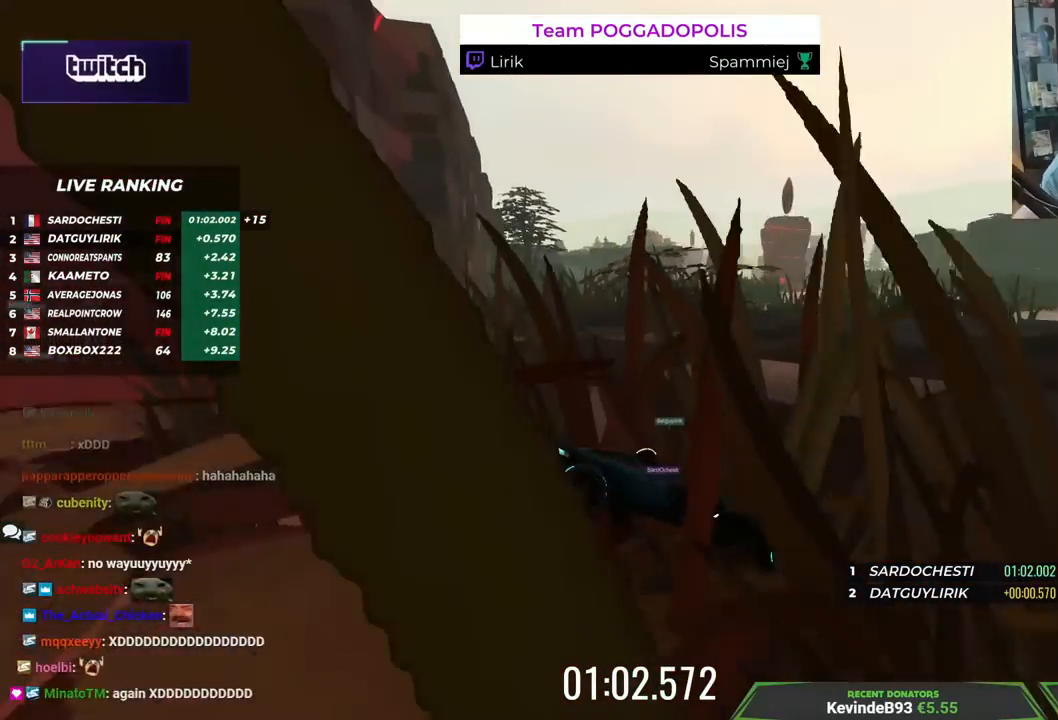
{"keys": ["up"], "events": [[33, "left", "down"], [167, "left", "up"], [267, "left", "down"], [467, "left", "up"]]}
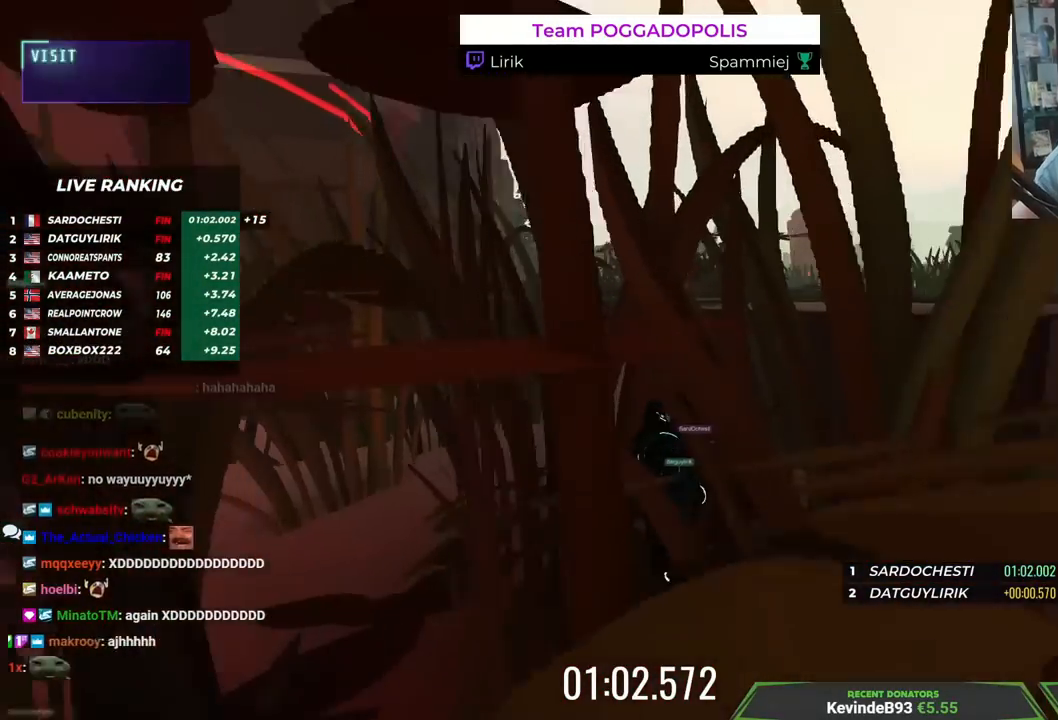
{"keys": ["up"], "events": [[67, "left", "down"], [333, "left", "up"]]}
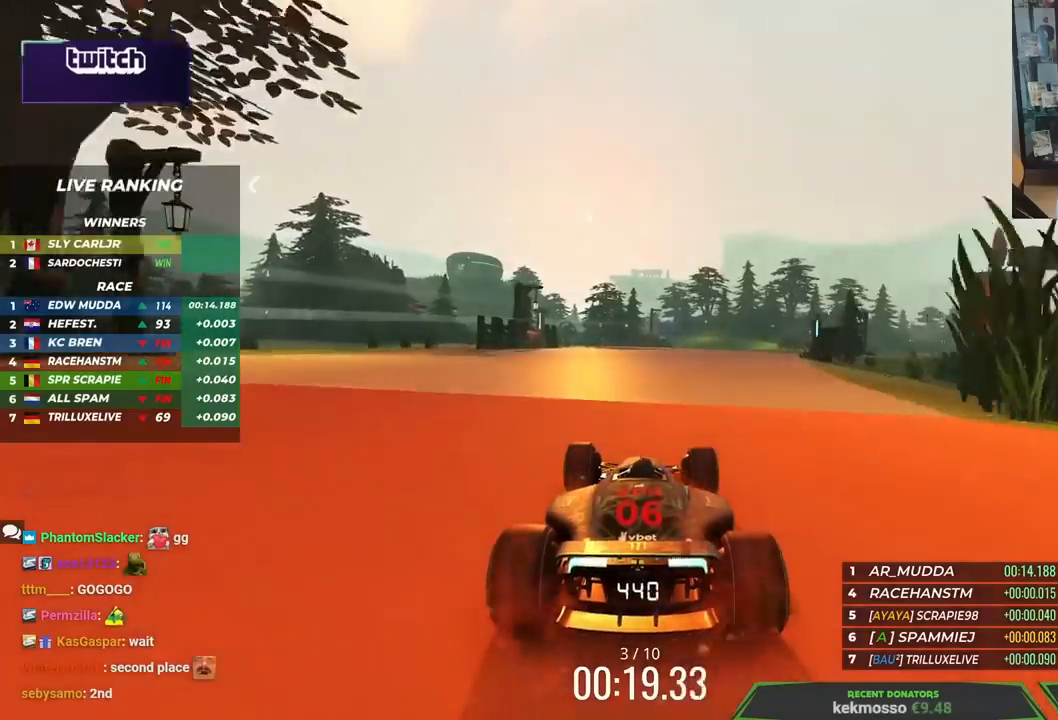
{"keys": ["right", "up"], "events": [[100, "right", "down"]]}
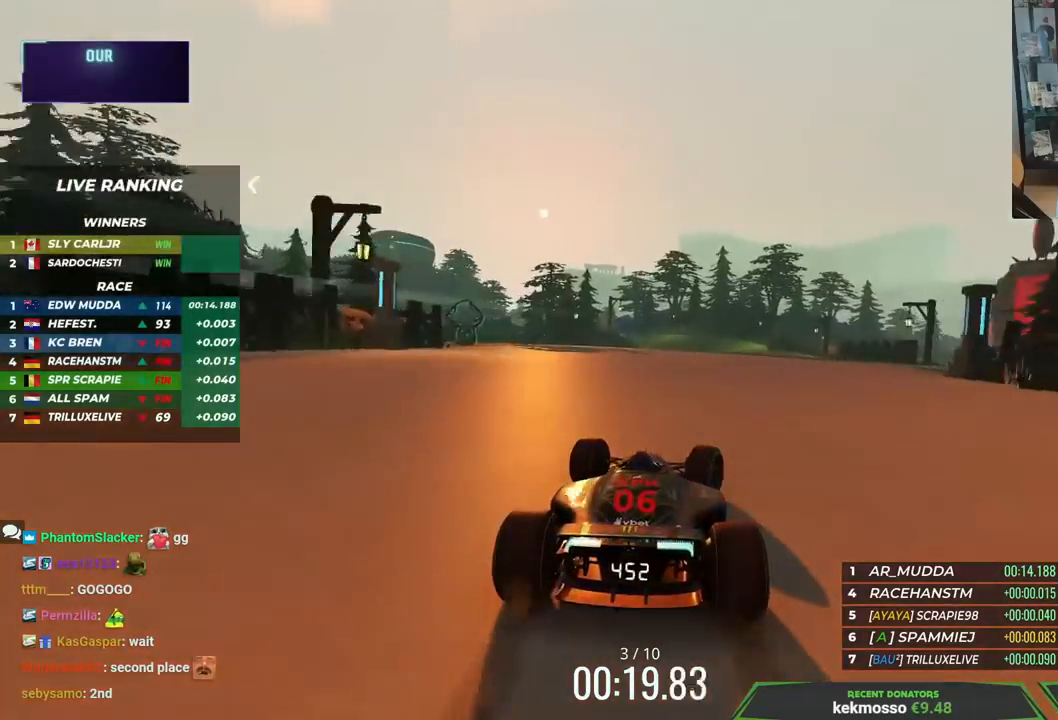
{"keys": ["left", "up"], "events": [[250, "right", "up"], [317, "left", "down"]]}
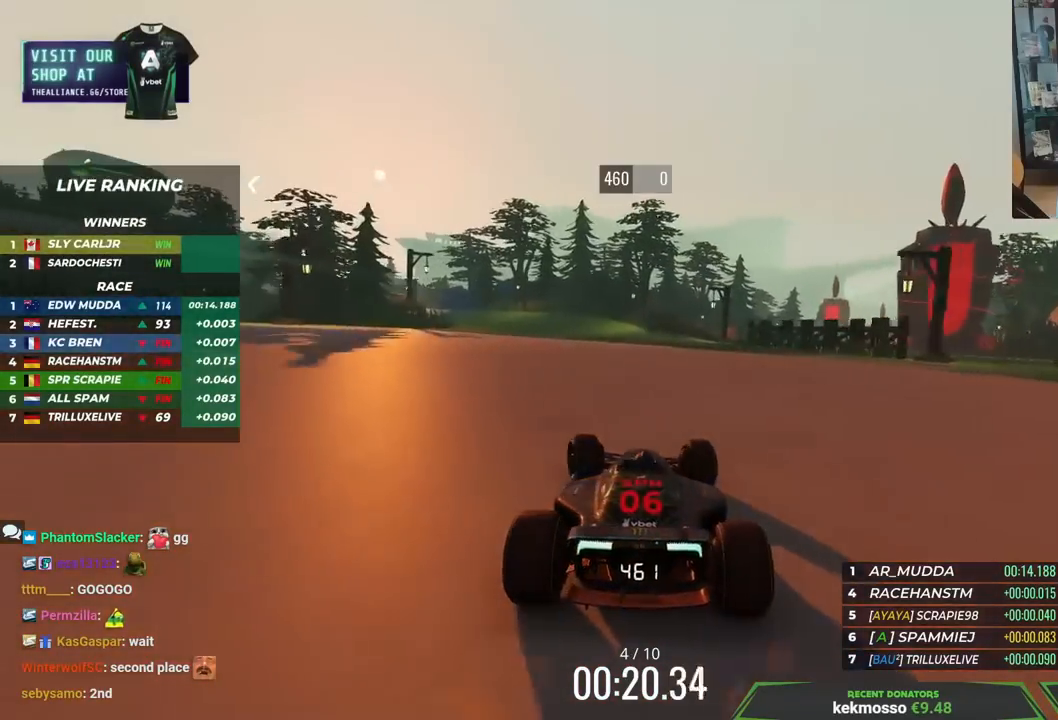
{"keys": ["left", "up"], "events": []}
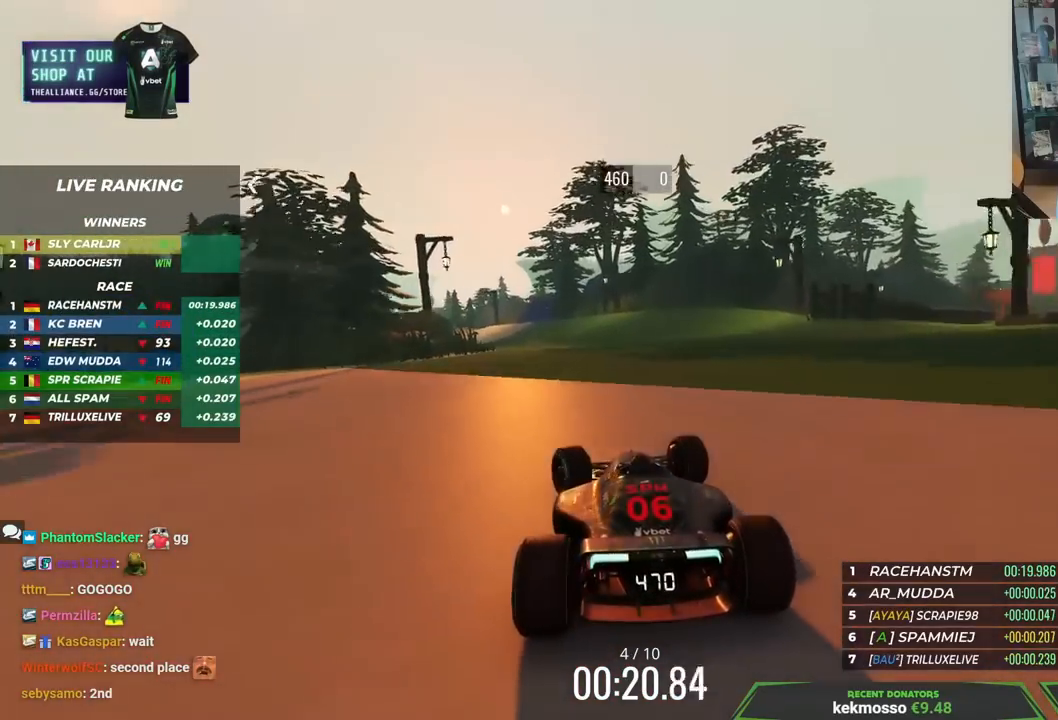
{"keys": ["left", "up"], "events": []}
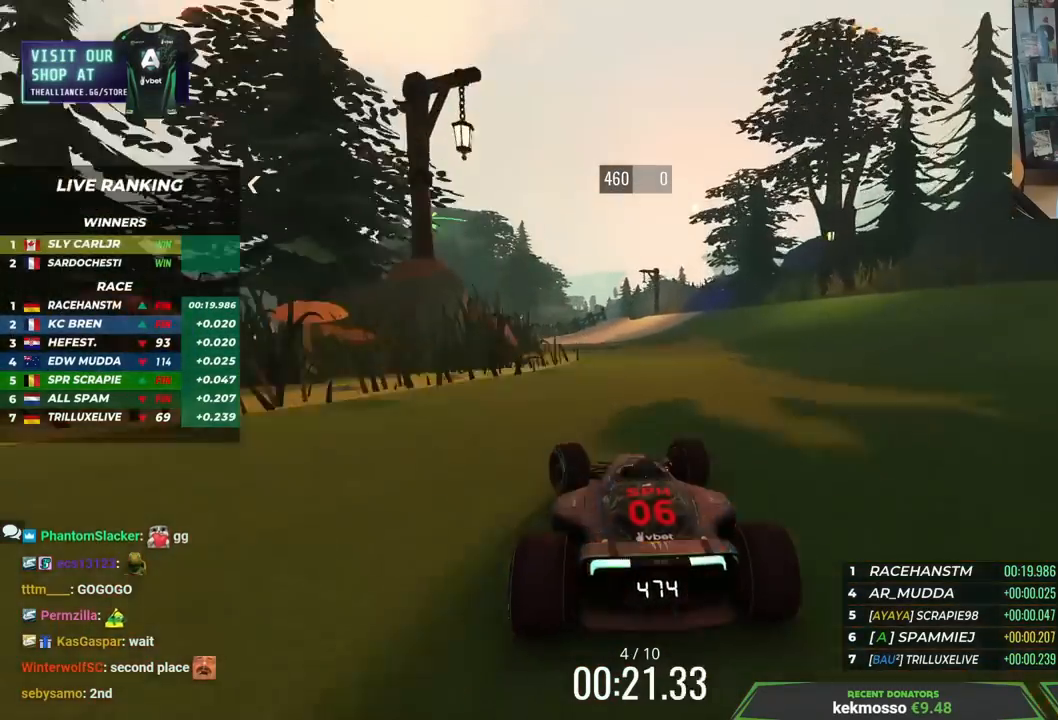
{"keys": ["up"], "events": [[417, "left", "up"]]}
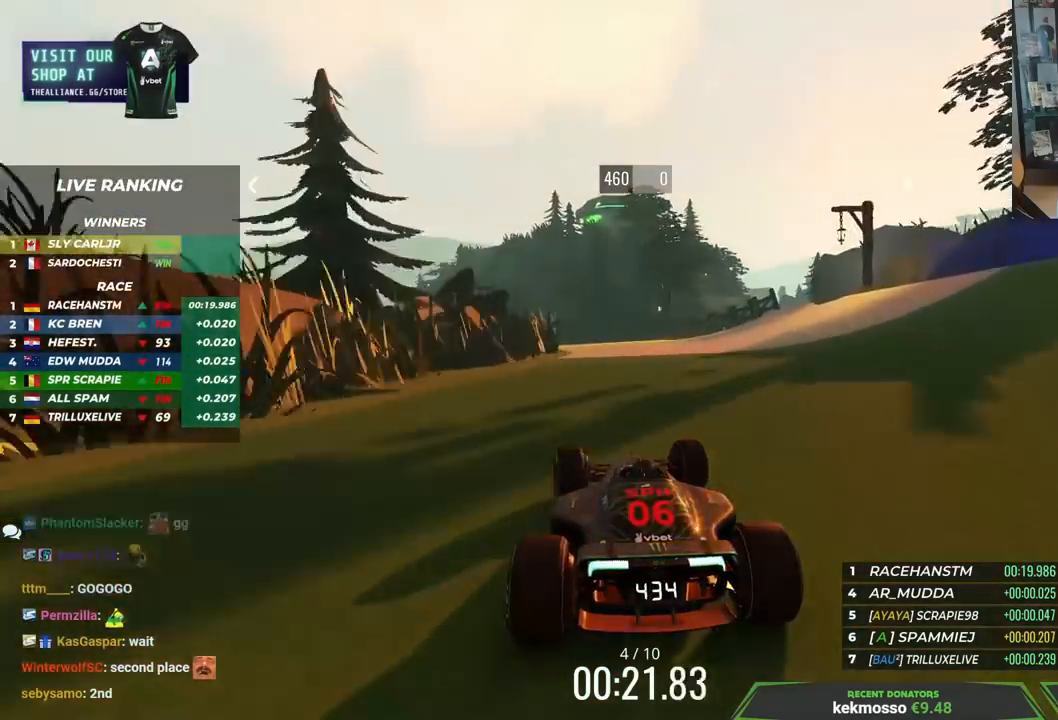
{"keys": ["left", "up"], "events": [[133, "left", "down"]]}
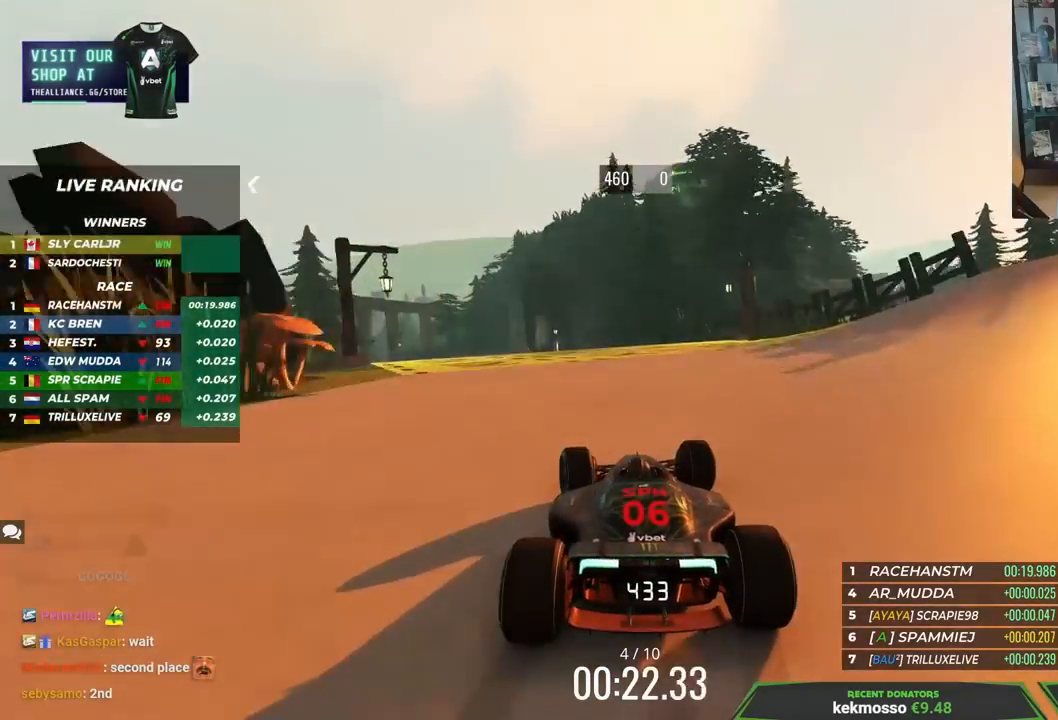
{"keys": ["left", "up"], "events": []}
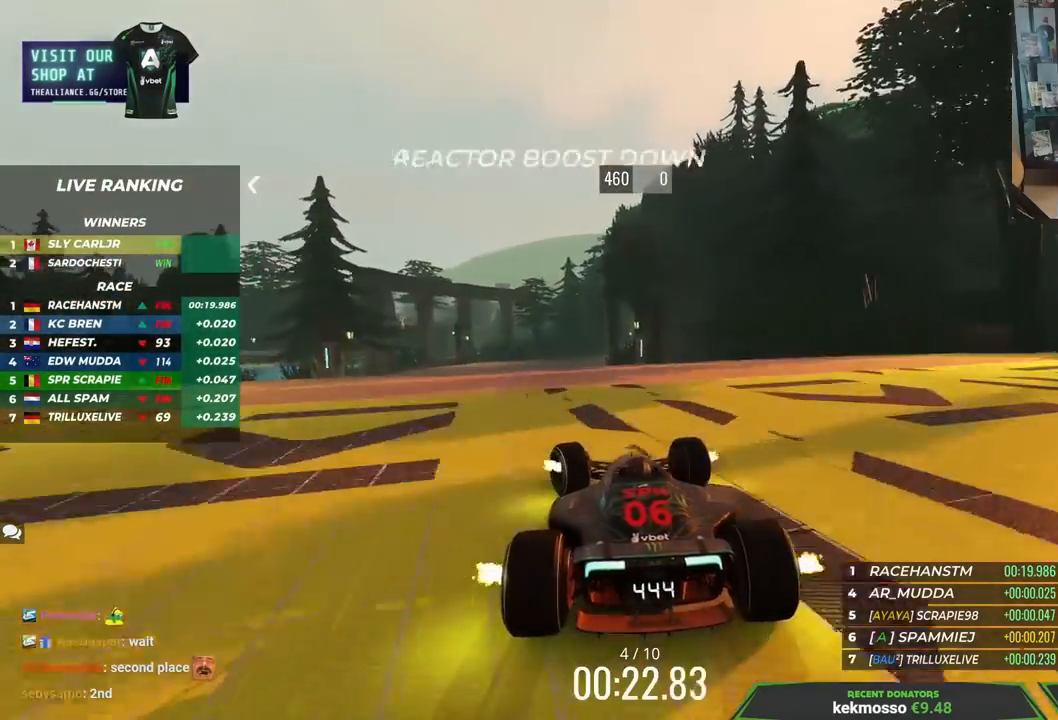
{"keys": ["right", "up"], "events": [[183, "left", "up"], [317, "right", "down"]]}
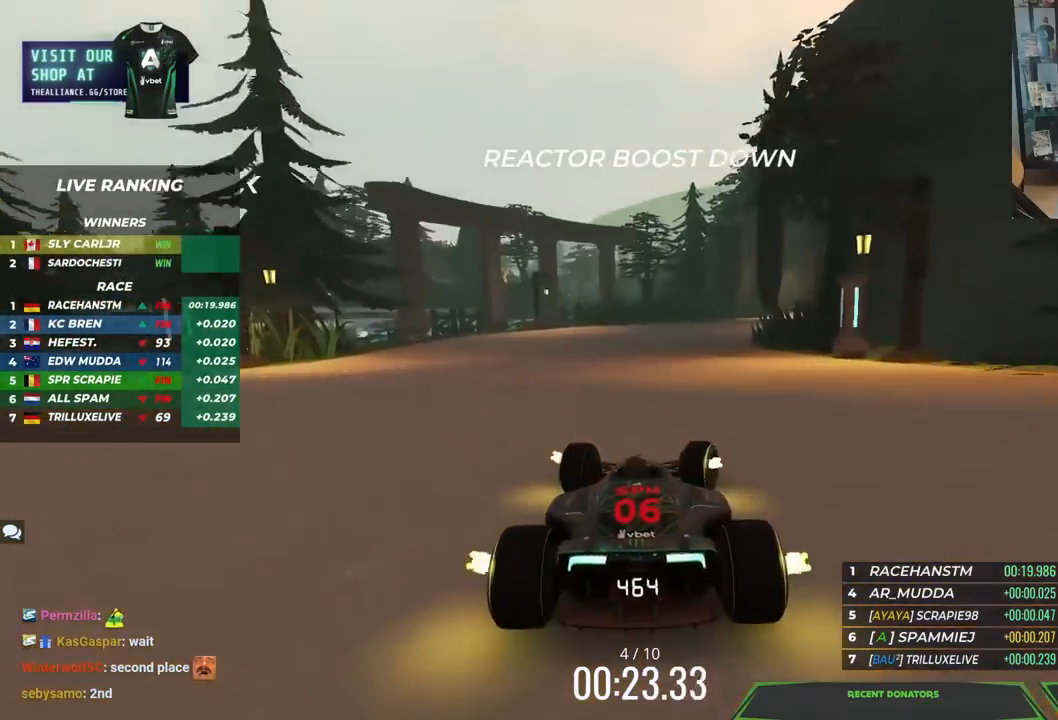
{"keys": ["right", "up"], "events": []}
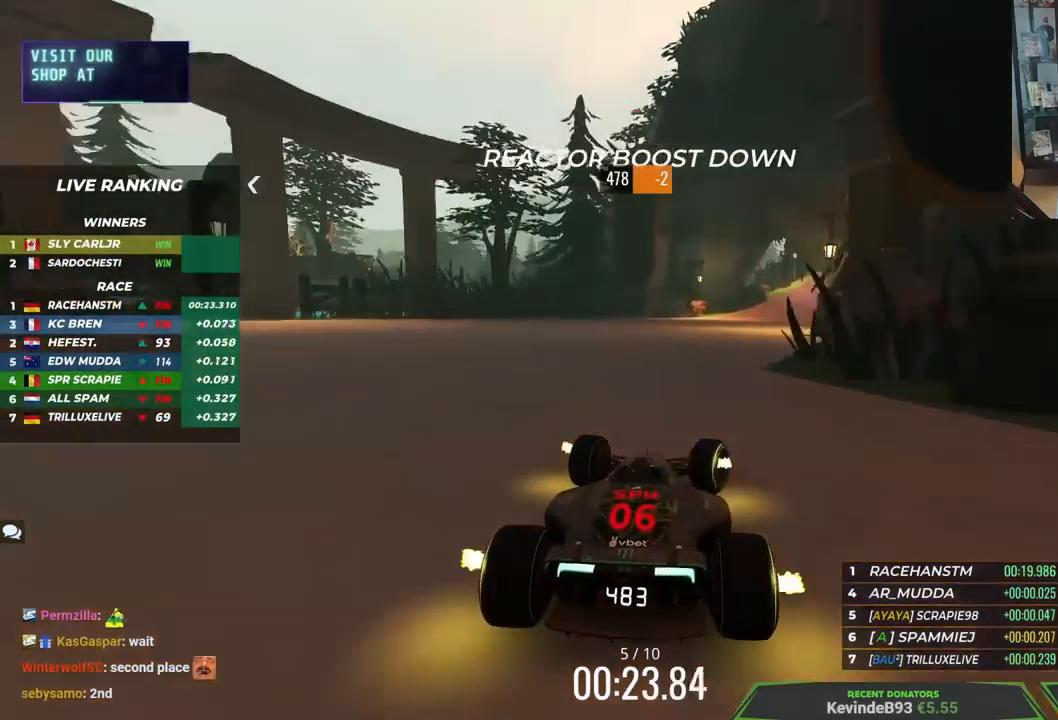
{"keys": ["right", "up"], "events": []}
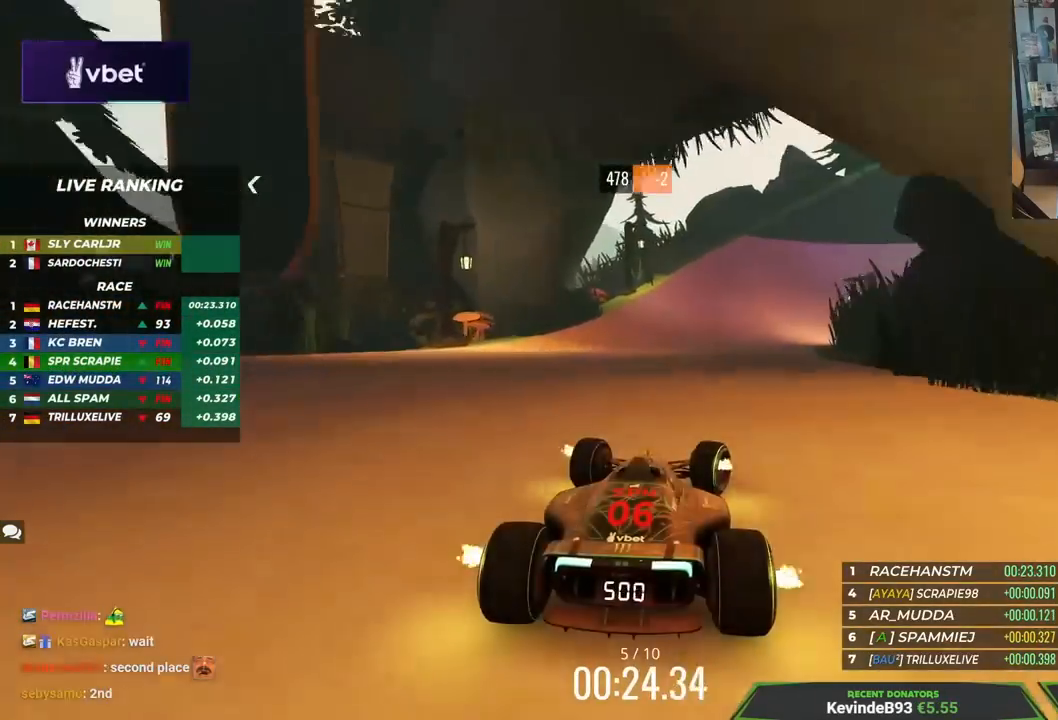
{"keys": ["right", "up"], "events": []}
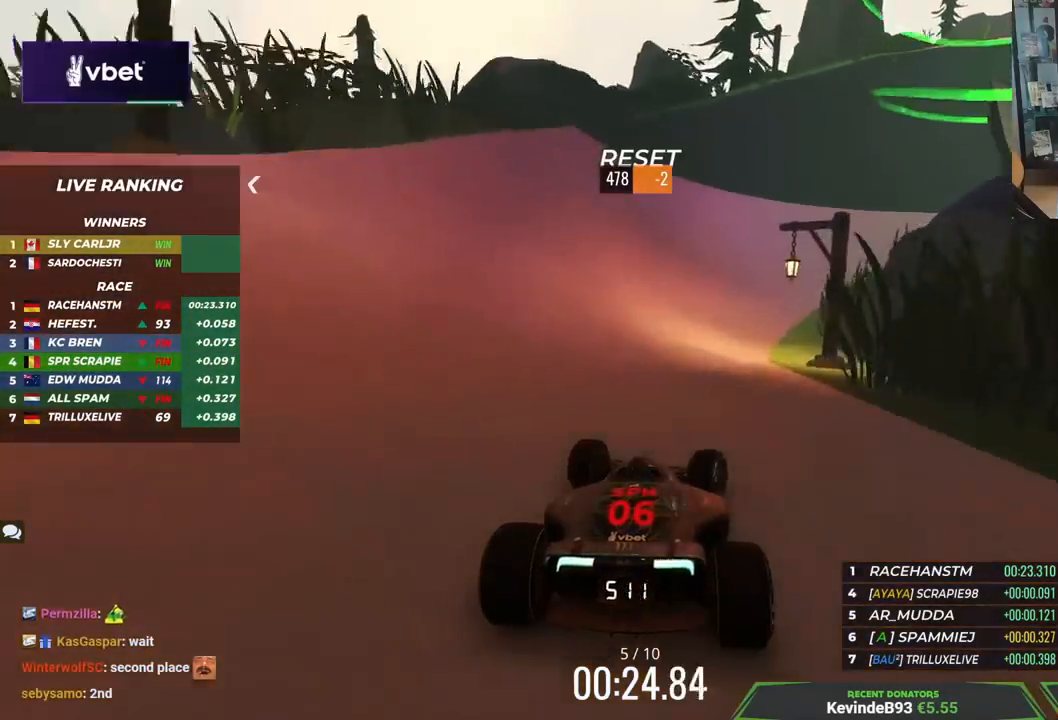
{"keys": ["right", "up"], "events": []}
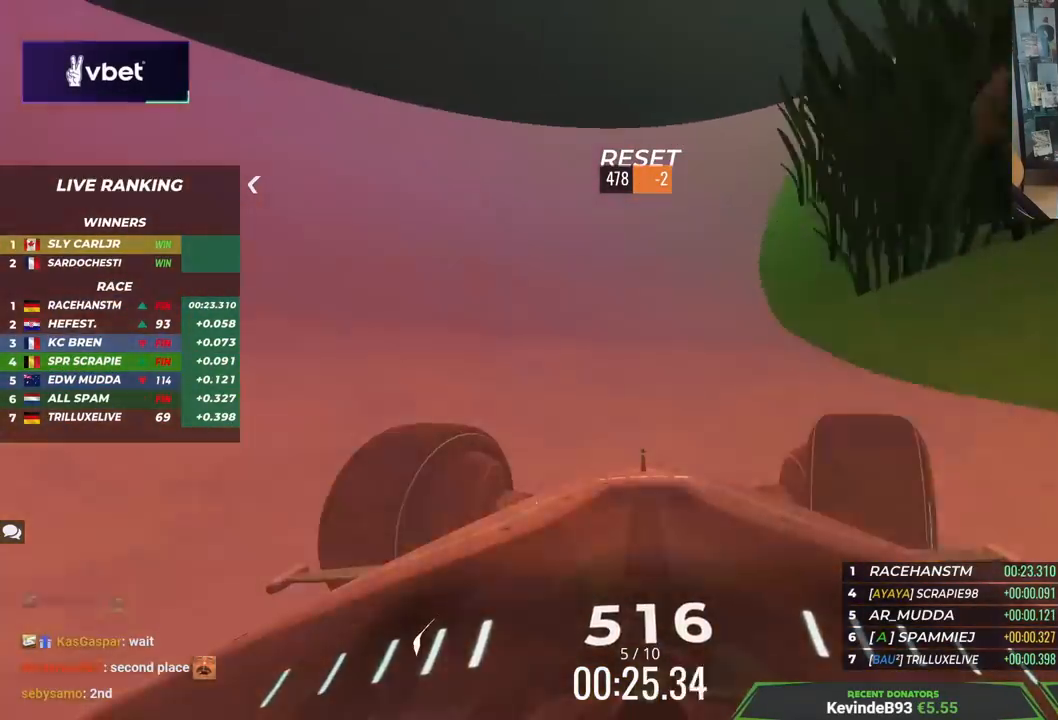
{"keys": ["right", "up"], "events": []}
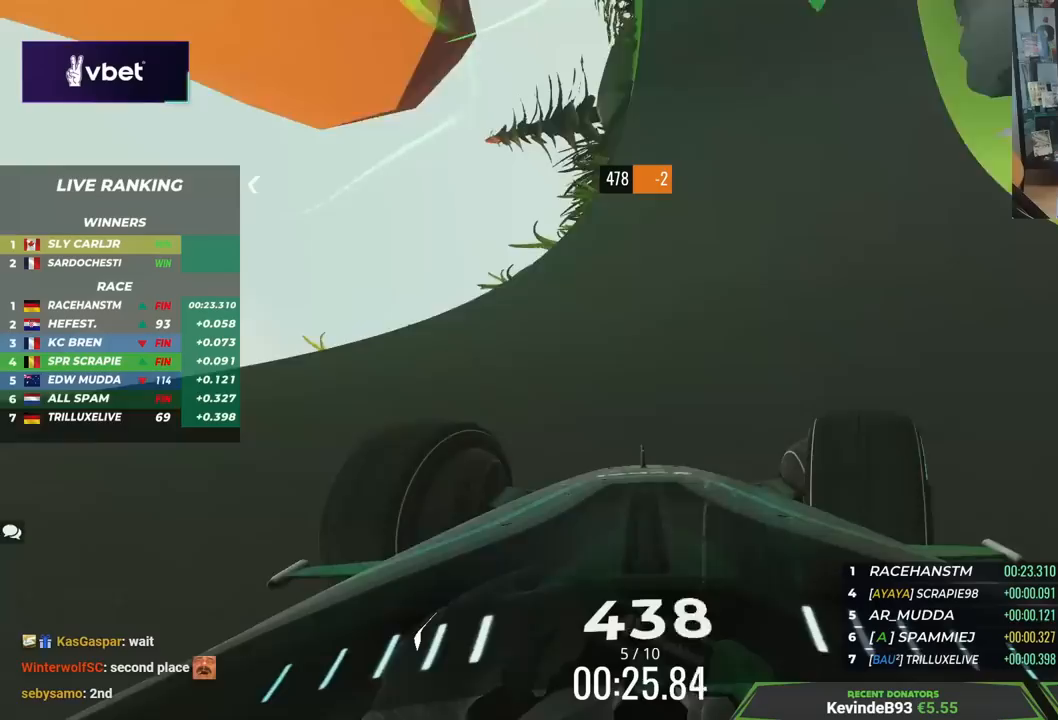
{"keys": ["right", "up"], "events": []}
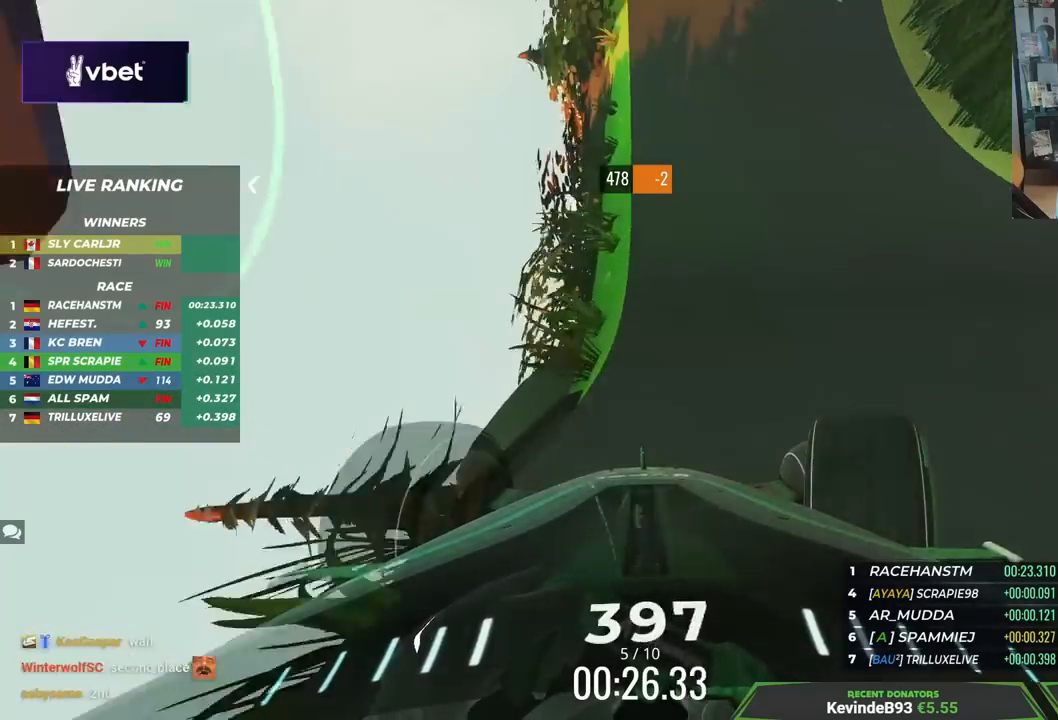
{"keys": ["up"], "events": [[67, "right", "up"], [100, "left", "down"], [167, "left", "up"], [200, "right", "down"], [383, "right", "up"]]}
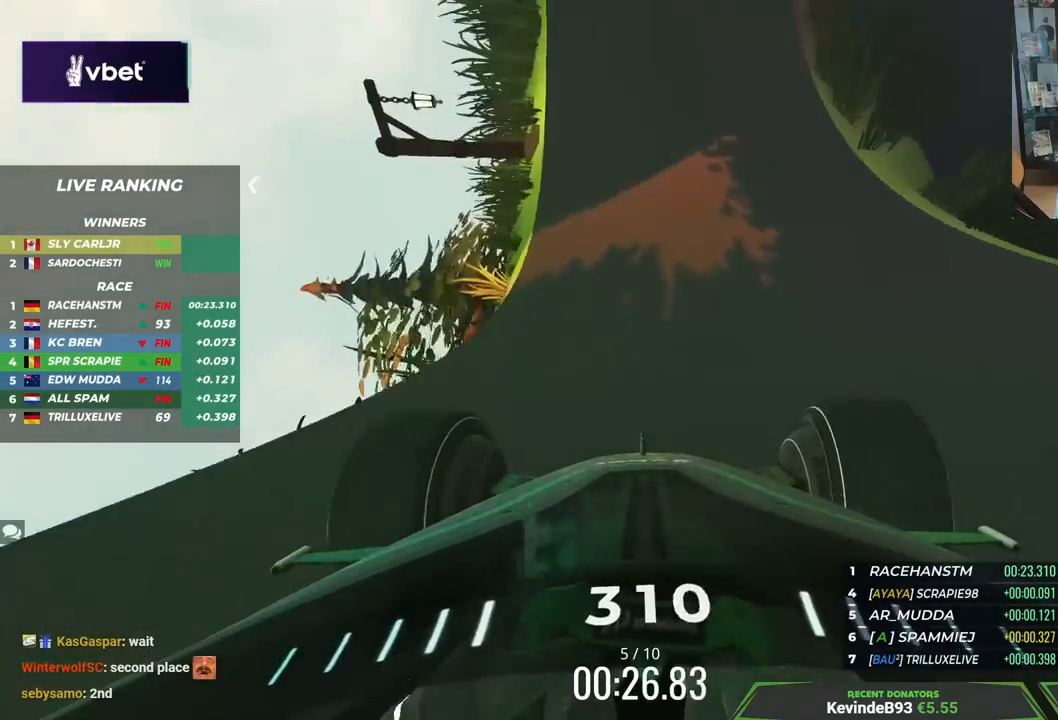
{"keys": ["up"], "events": []}
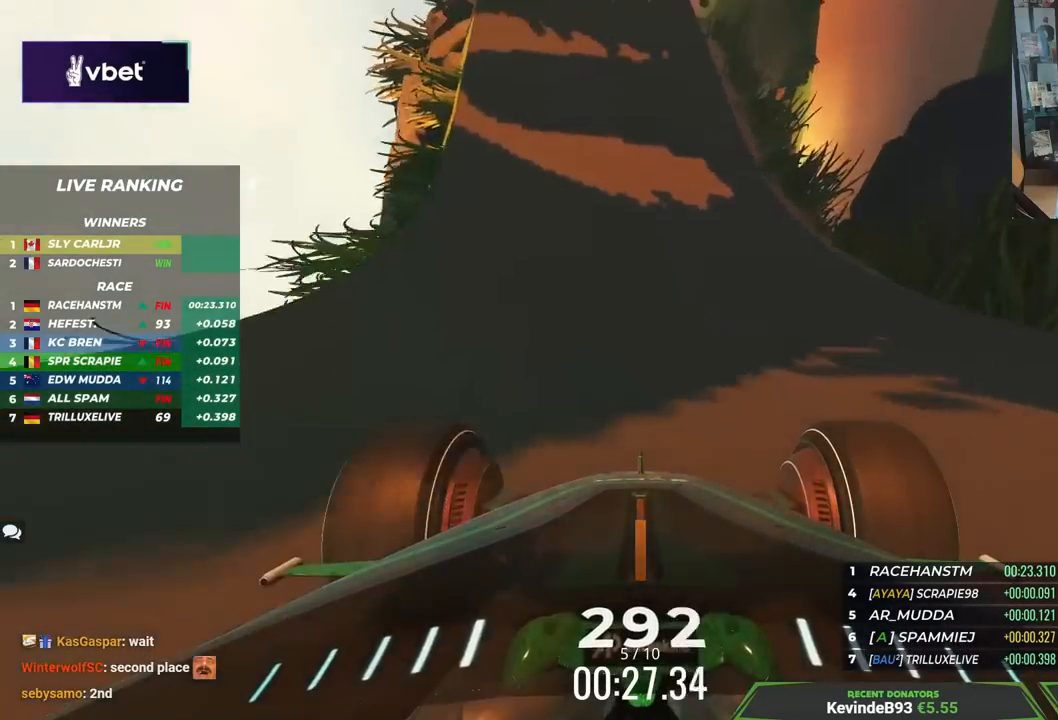
{"keys": ["up"], "events": [[150, "left", "down"], [317, "left", "up"]]}
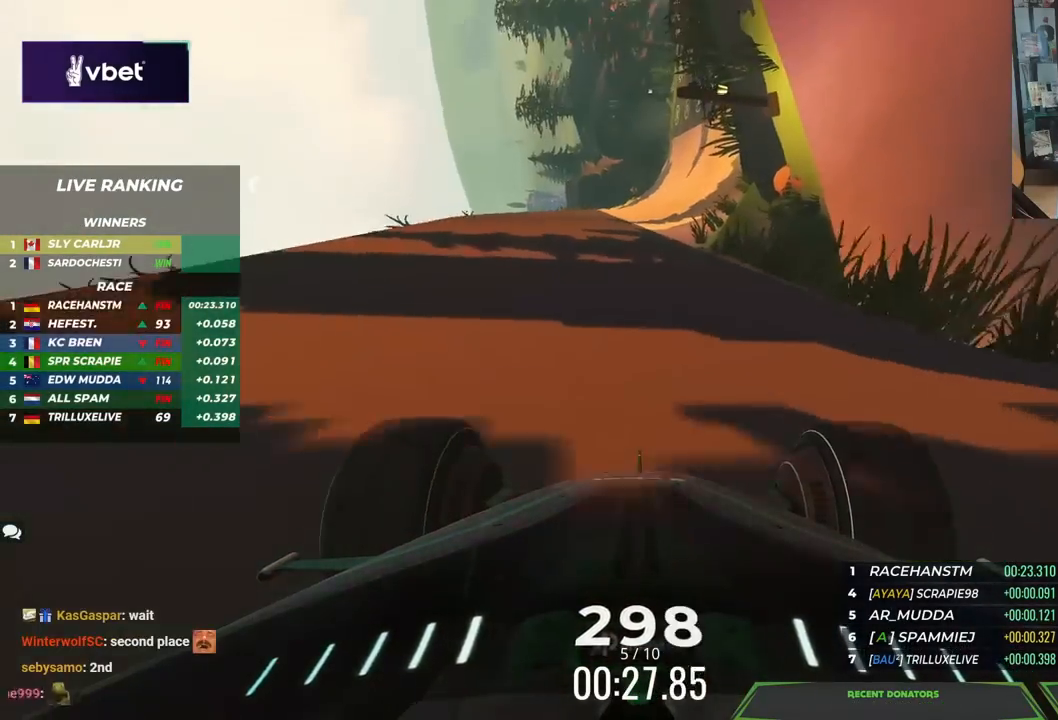
{"keys": ["right", "up"], "events": [[67, "left", "down"], [333, "left", "up"], [433, "right", "down"]]}
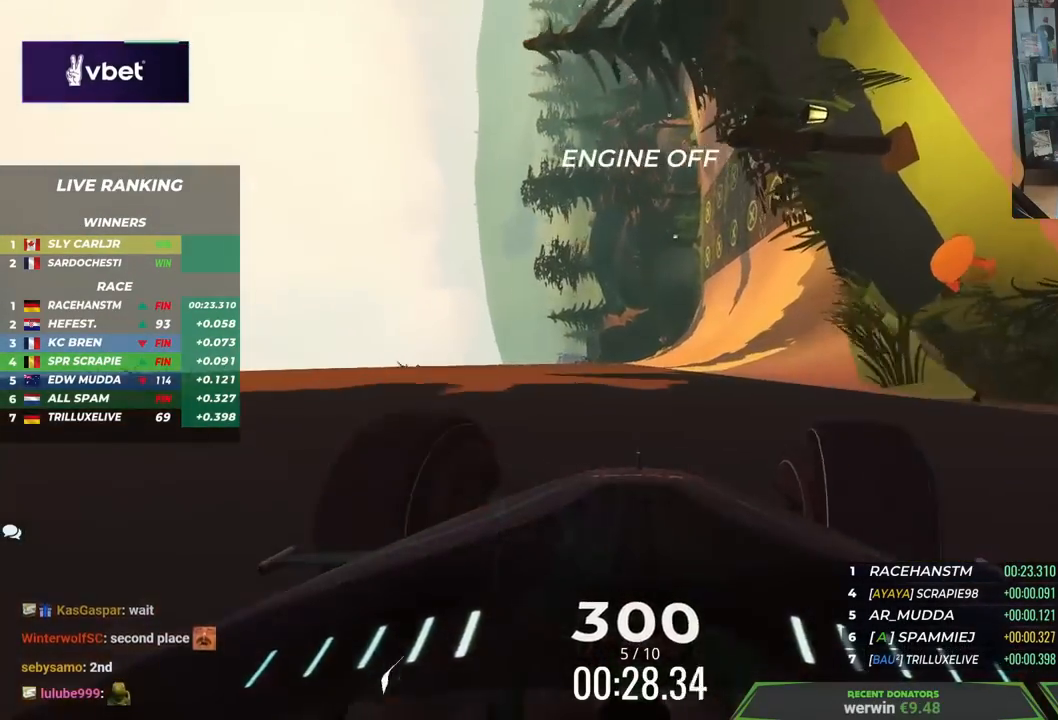
{"keys": ["right", "up"], "events": []}